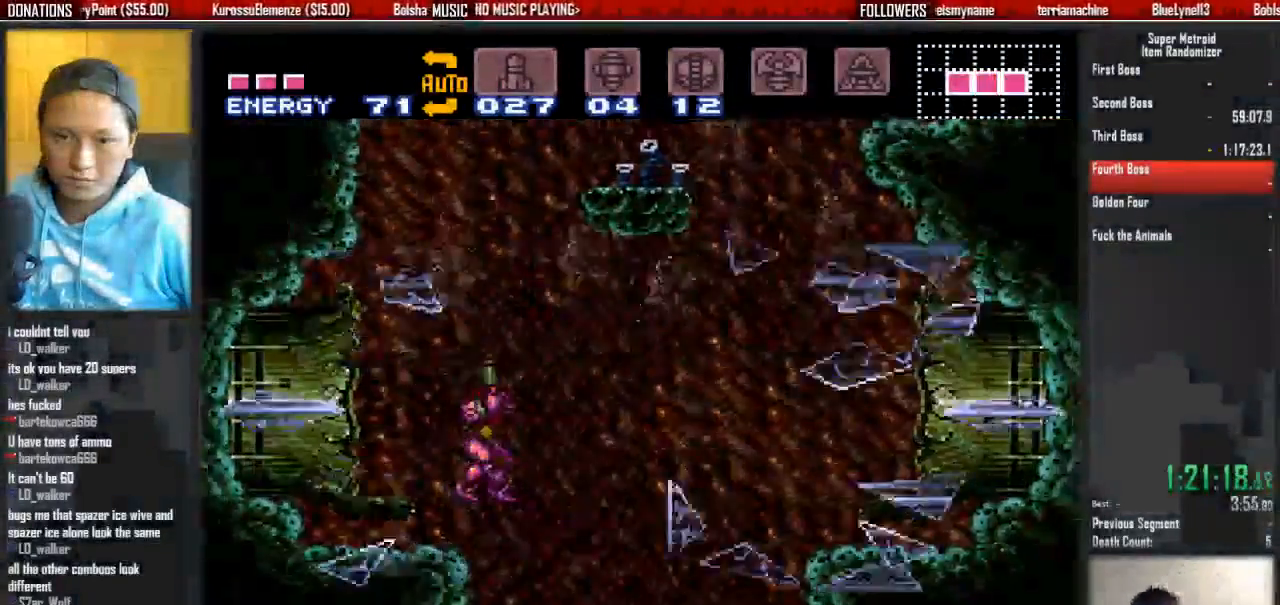
Gameplay with a controller (Nintendo layout); each line is a JSON object with the inputs held at the frame after it. "events" lists button and stick changes between this image and that frame as [ms after this image, input, new state], when the widget could be followed in between. Not read: L3 R3 SELECT START.
{"buttons": ["A", "DPAD_RIGHT"], "events": []}
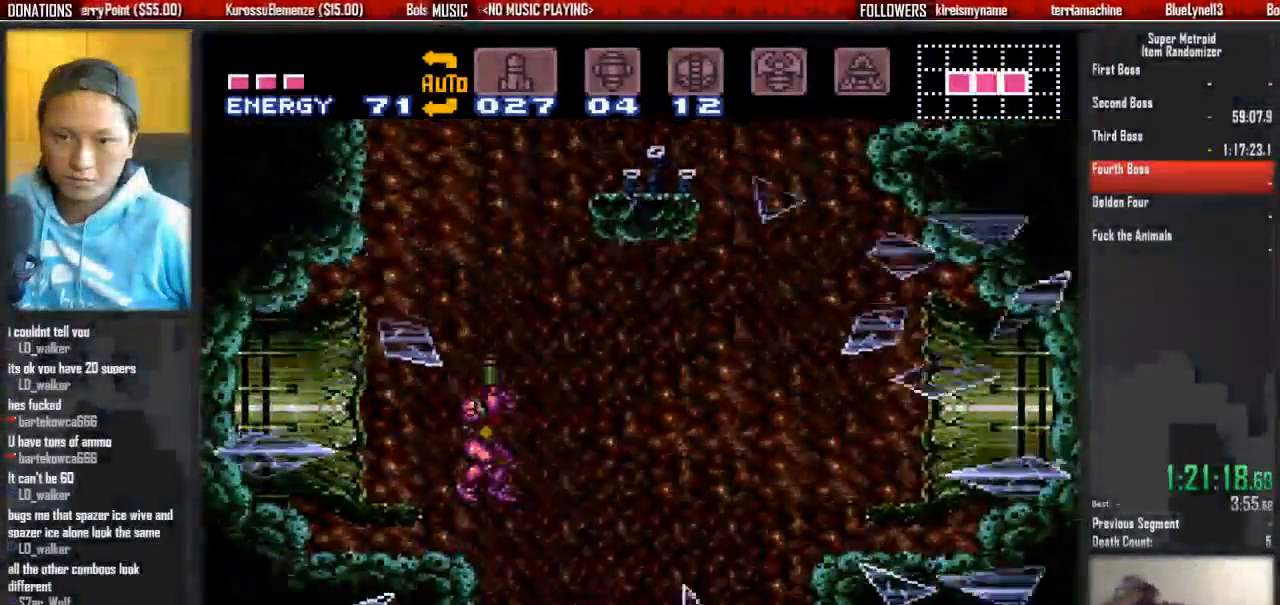
{"buttons": ["A", "DPAD_RIGHT"], "events": []}
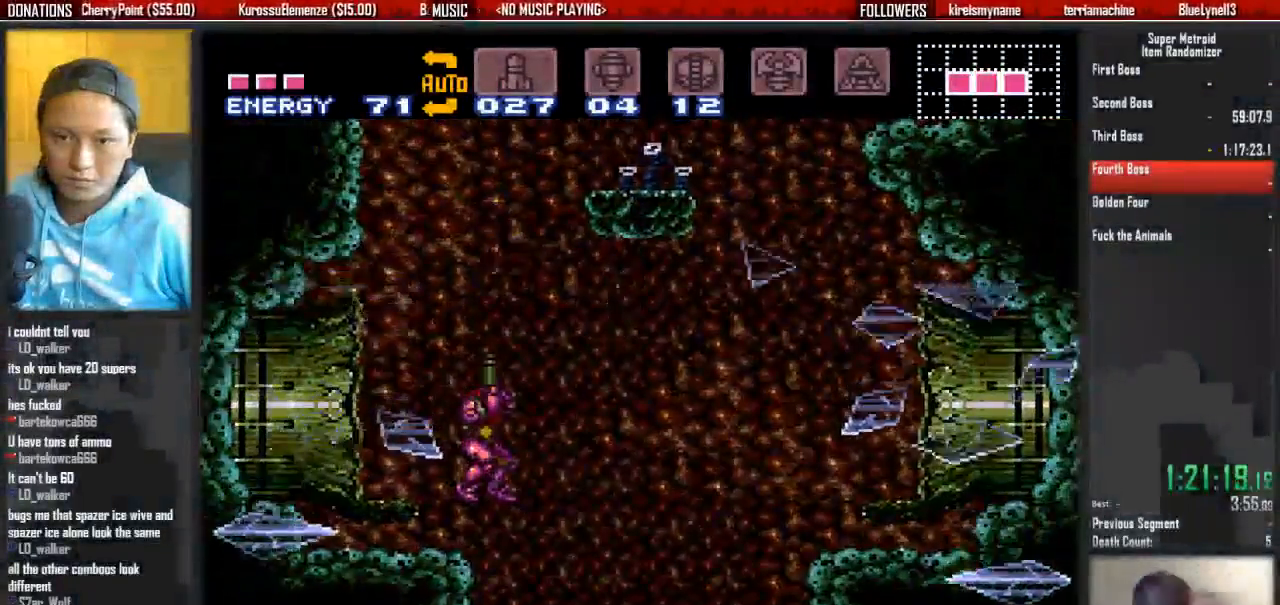
{"buttons": ["A", "DPAD_RIGHT"], "events": []}
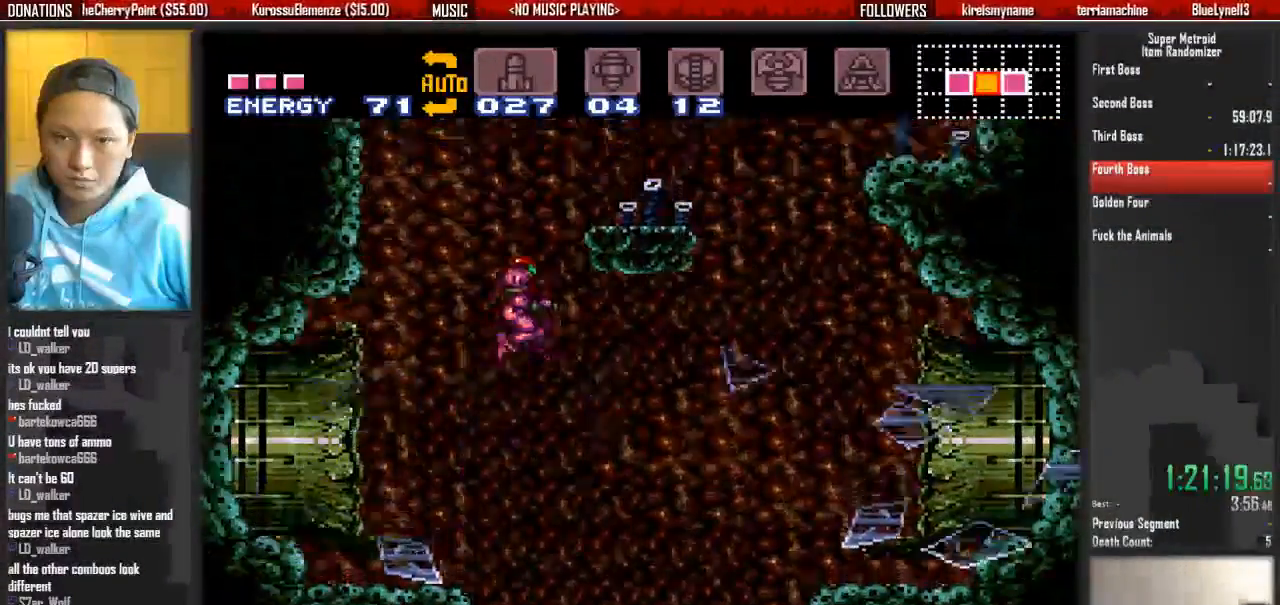
{"buttons": ["DPAD_RIGHT"], "events": [[250, "A", "up"], [317, "DPAD_RIGHT", "up"], [317, "DPAD_UP", "down"], [383, "X", "down"], [483, "DPAD_RIGHT", "down"], [483, "DPAD_UP", "up"], [500, "X", "up"]]}
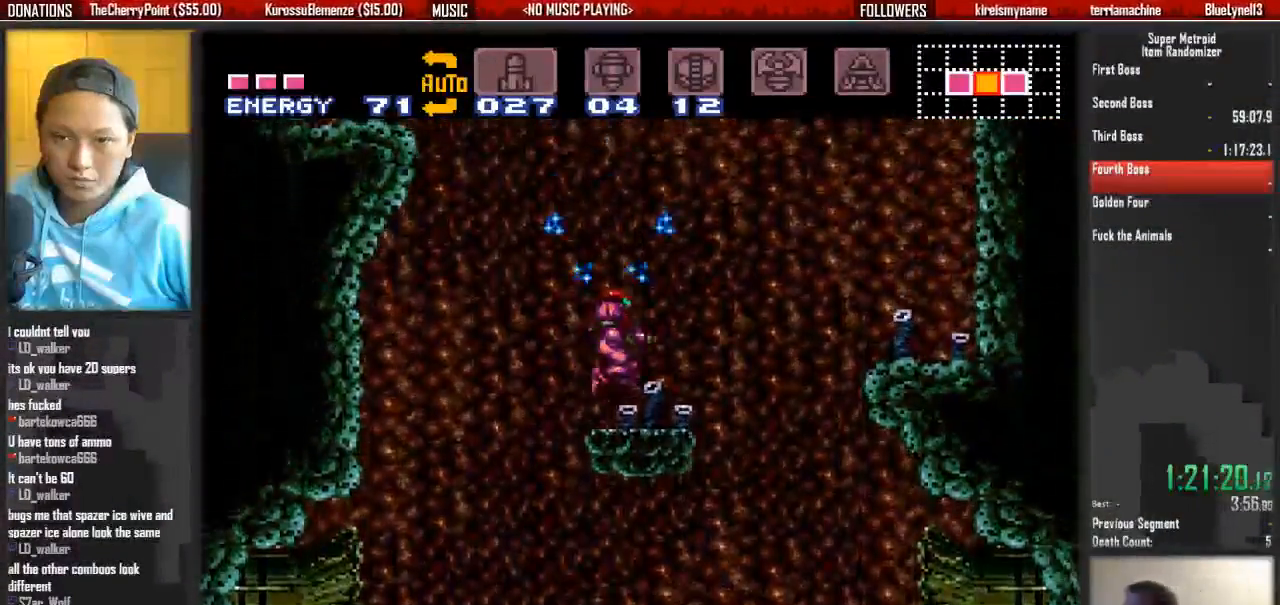
{"buttons": ["A"], "events": [[50, "B", "down"], [217, "A", "down"], [217, "B", "up"], [450, "DPAD_RIGHT", "up"]]}
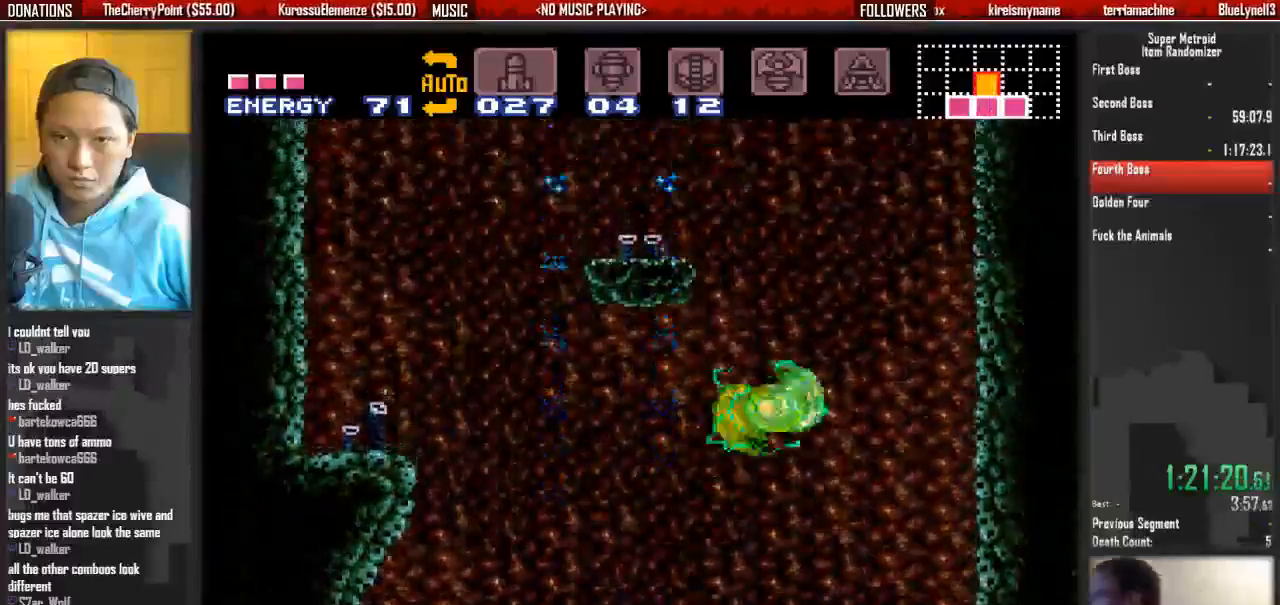
{"buttons": ["DPAD_LEFT"], "events": [[33, "DPAD_LEFT", "down"], [333, "A", "up"], [417, "L1", "down"], [500, "L1", "up"]]}
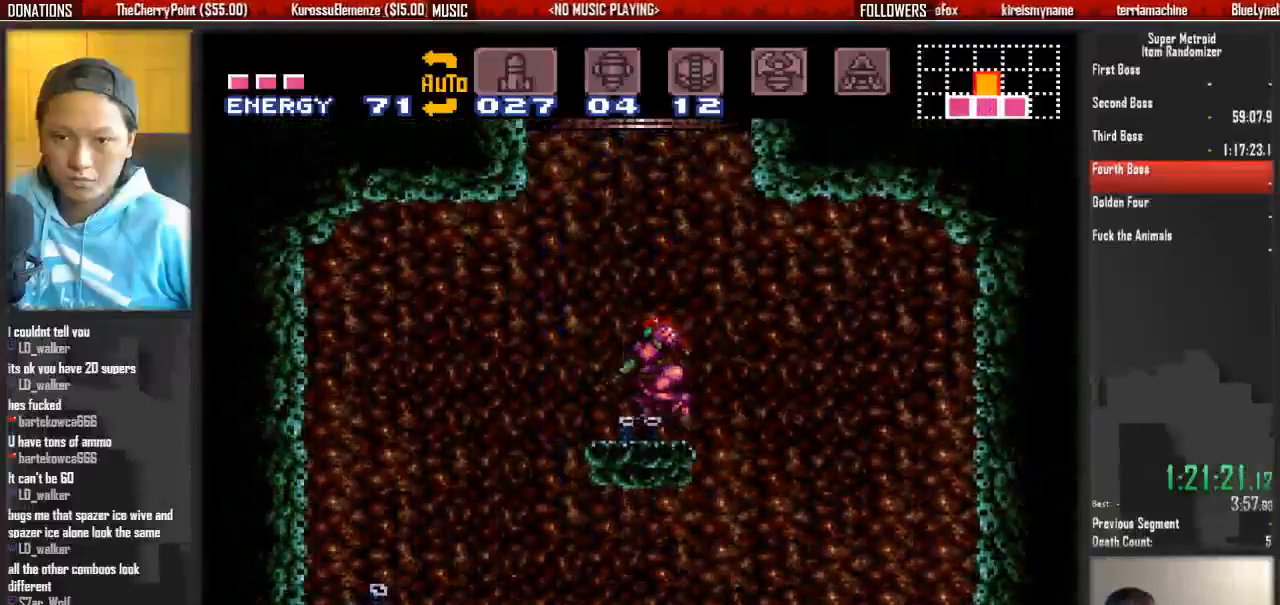
{"buttons": ["A", "DPAD_RIGHT"], "events": [[67, "A", "down"], [67, "B", "down"], [150, "B", "up"], [383, "A", "up"], [383, "DPAD_LEFT", "up"], [383, "DPAD_RIGHT", "down"], [467, "A", "down"]]}
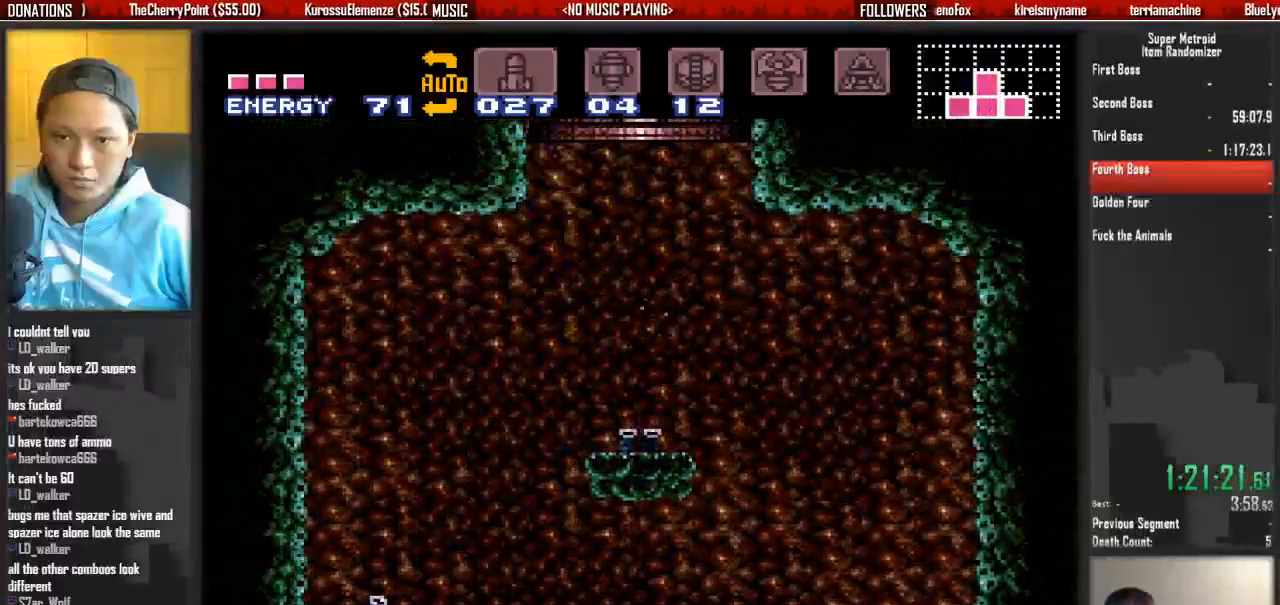
{"buttons": ["A", "DPAD_RIGHT"], "events": []}
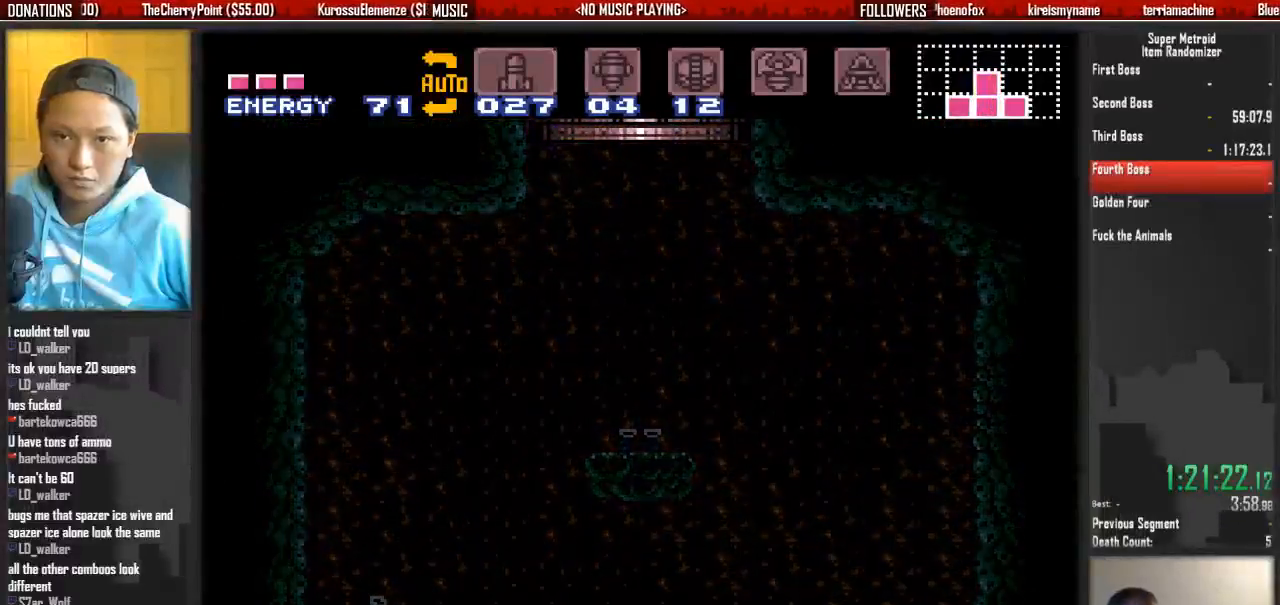
{"buttons": [], "events": [[250, "A", "up"], [250, "DPAD_RIGHT", "up"]]}
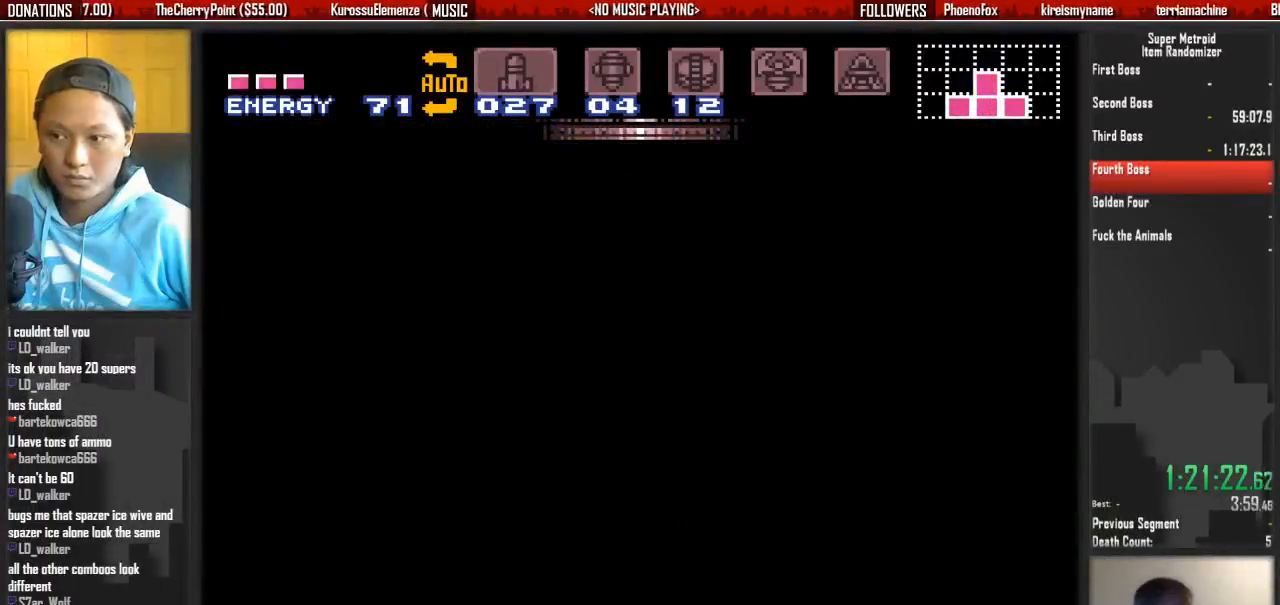
{"buttons": ["DPAD_LEFT"], "events": [[133, "DPAD_LEFT", "down"]]}
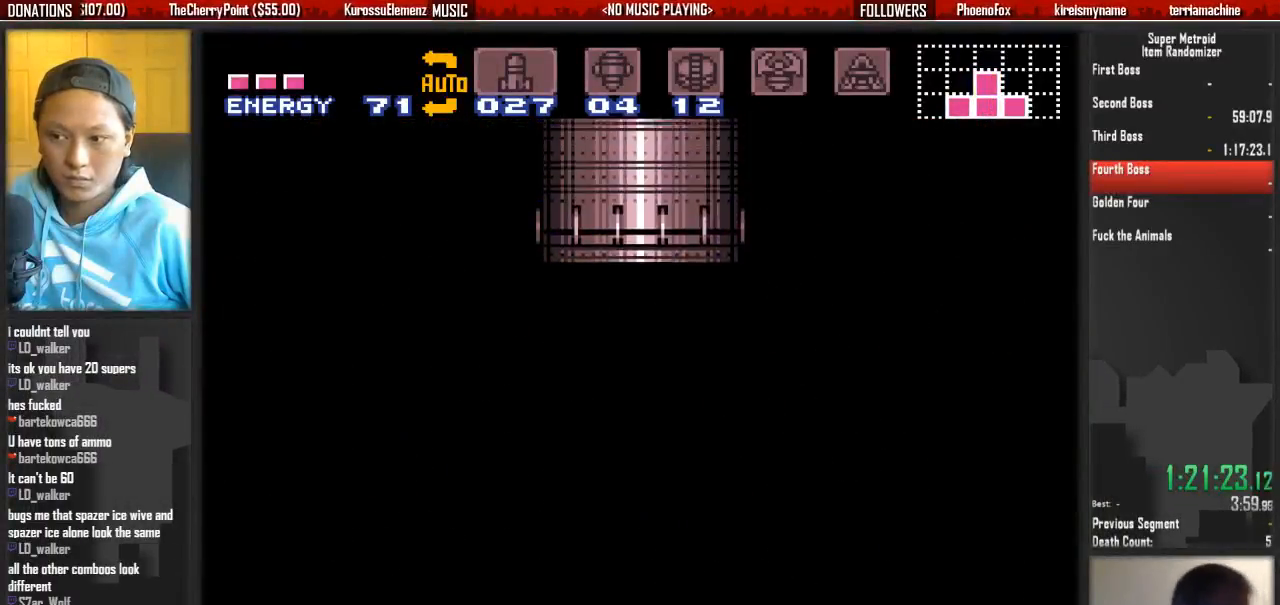
{"buttons": ["B", "DPAD_LEFT"], "events": [[333, "B", "down"]]}